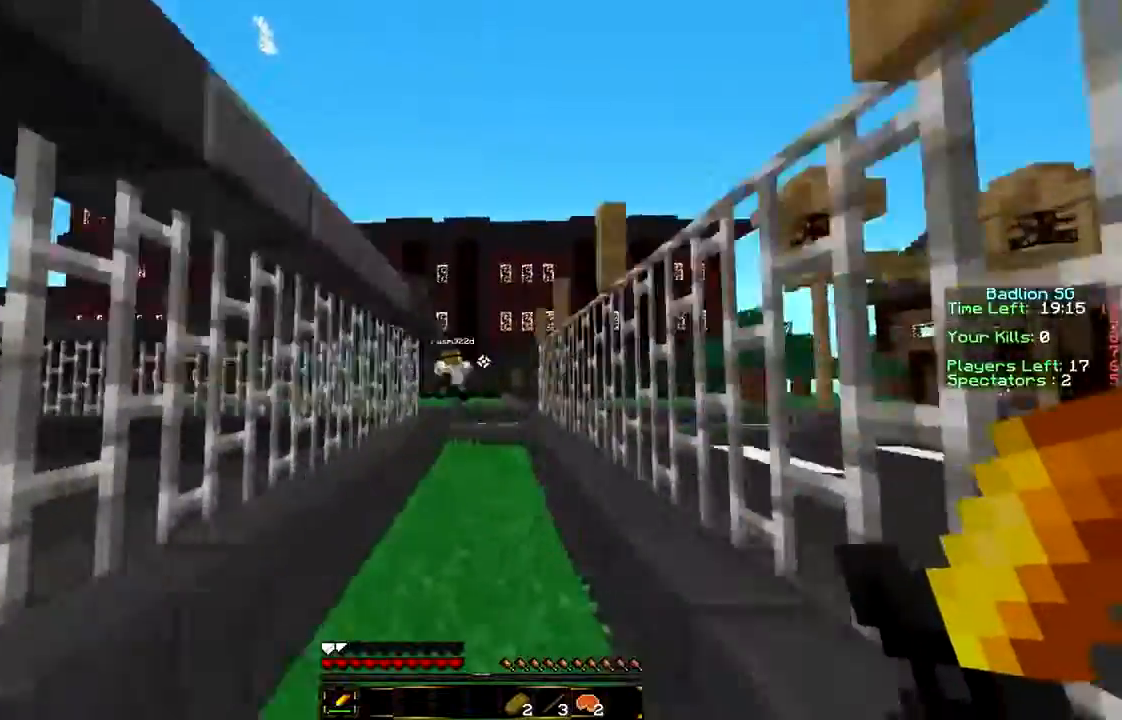
Gameplay with keyboard and mouse; each line is a JSON object with the keys and mouse buttons held at the frame after it. "events" lists presses ("down") and releases ("up") of "a", "d", "s", "w", "mouse_left" and "mouse_right" between this image and that frame as [ms after this image, input, new state], when the widget could be followed in between. "mouse_left", "mouse_right" = the "left", "right" buttons of the "mouse" list. No other keys are recorded. Fast repeated clicks can show as one long hold. Mouse movement is not recorded.
{"keys": ["w"], "mouse": [], "events": []}
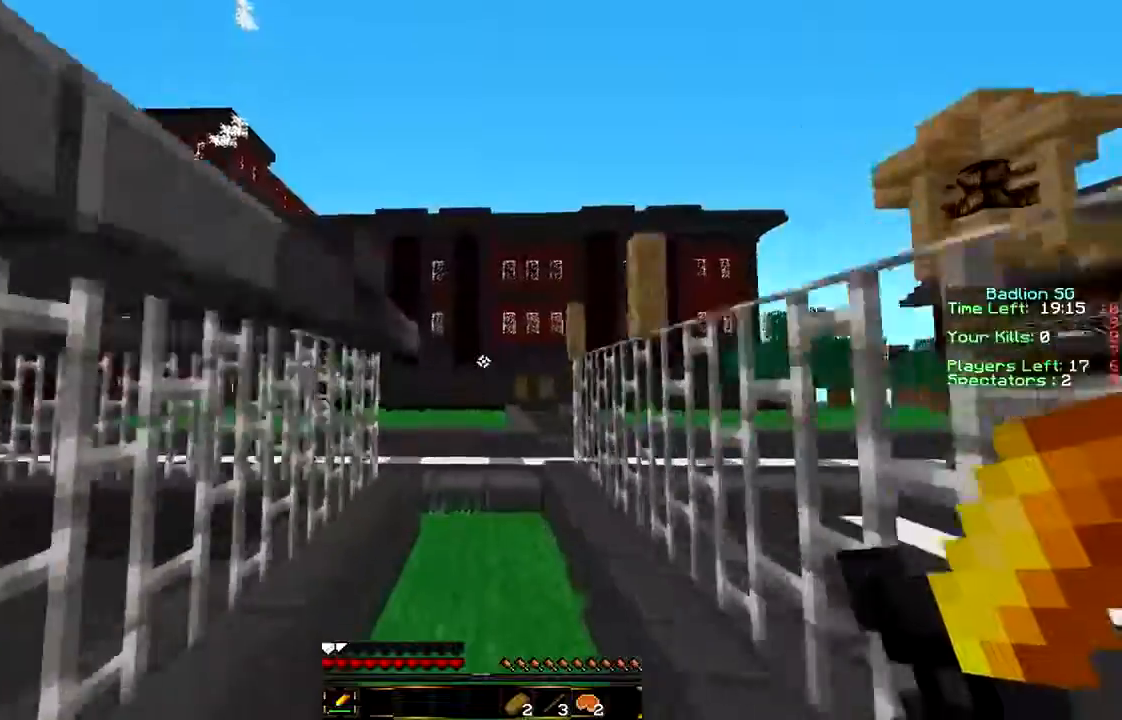
{"keys": ["w"], "mouse": [], "events": []}
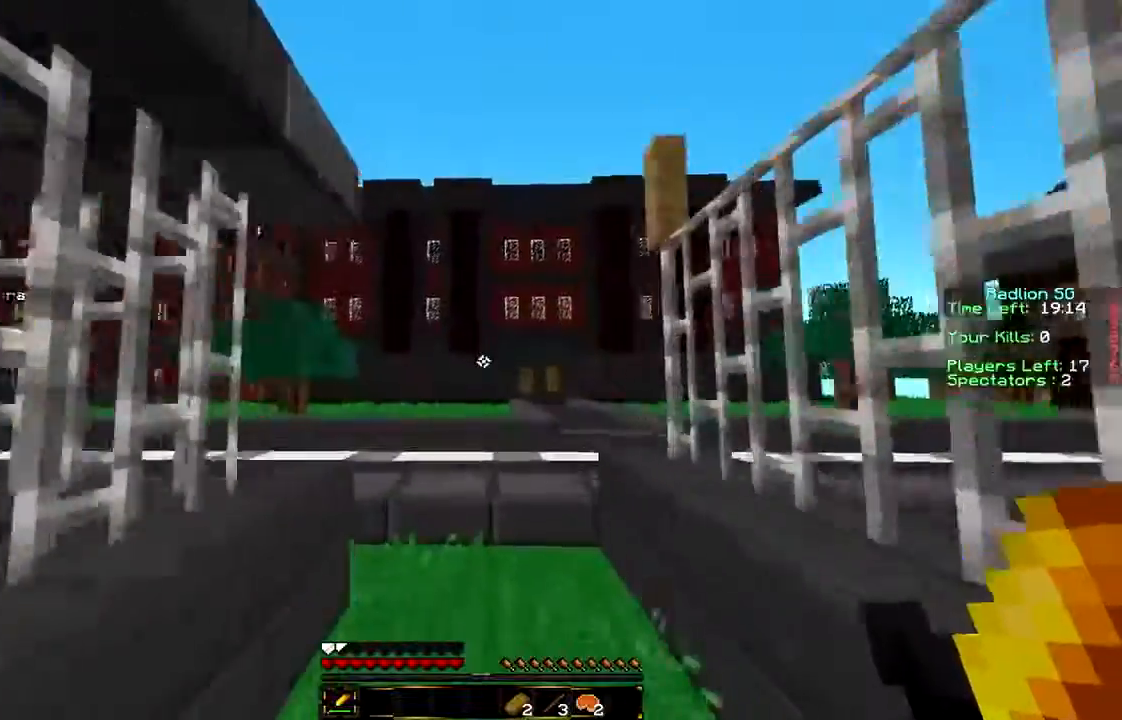
{"keys": ["a", "w"], "mouse": [], "events": [[433, "a", "down"]]}
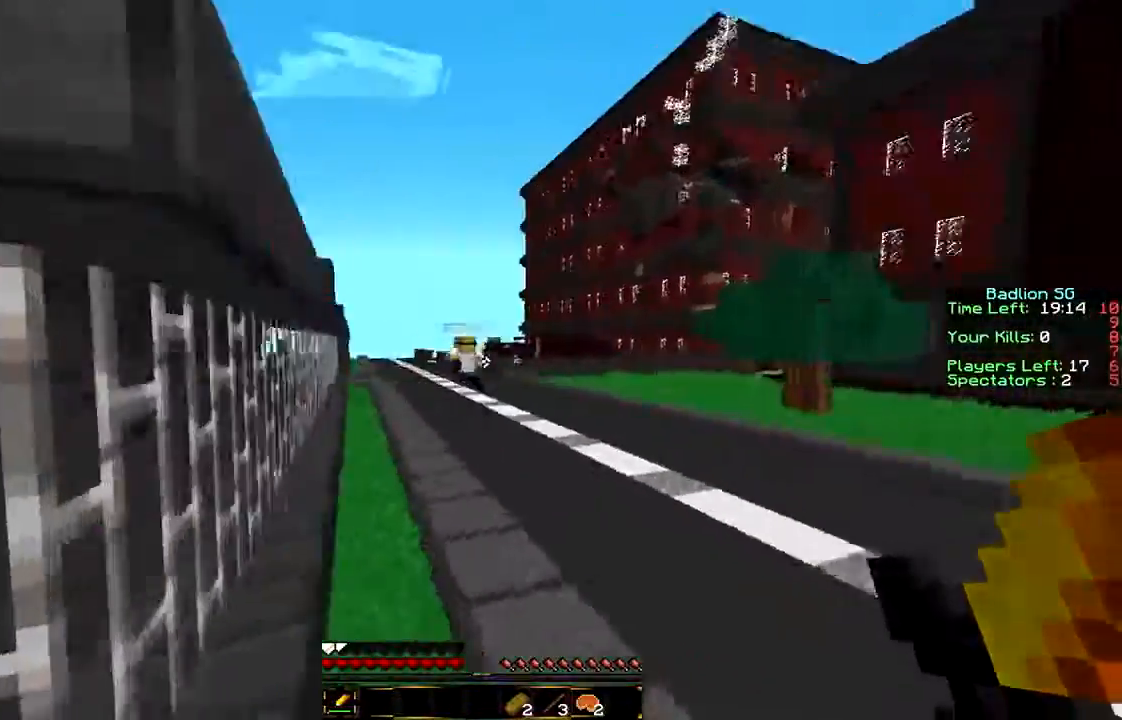
{"keys": ["w"], "mouse": [], "events": [[133, "a", "up"]]}
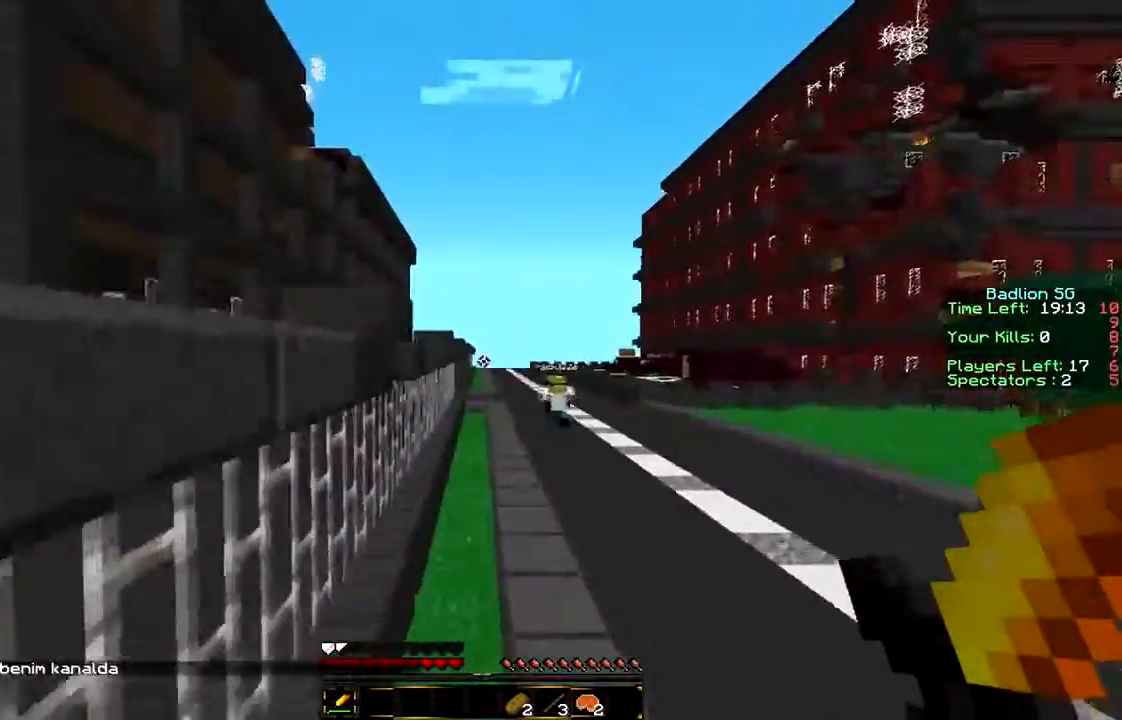
{"keys": ["w"], "mouse": [], "events": []}
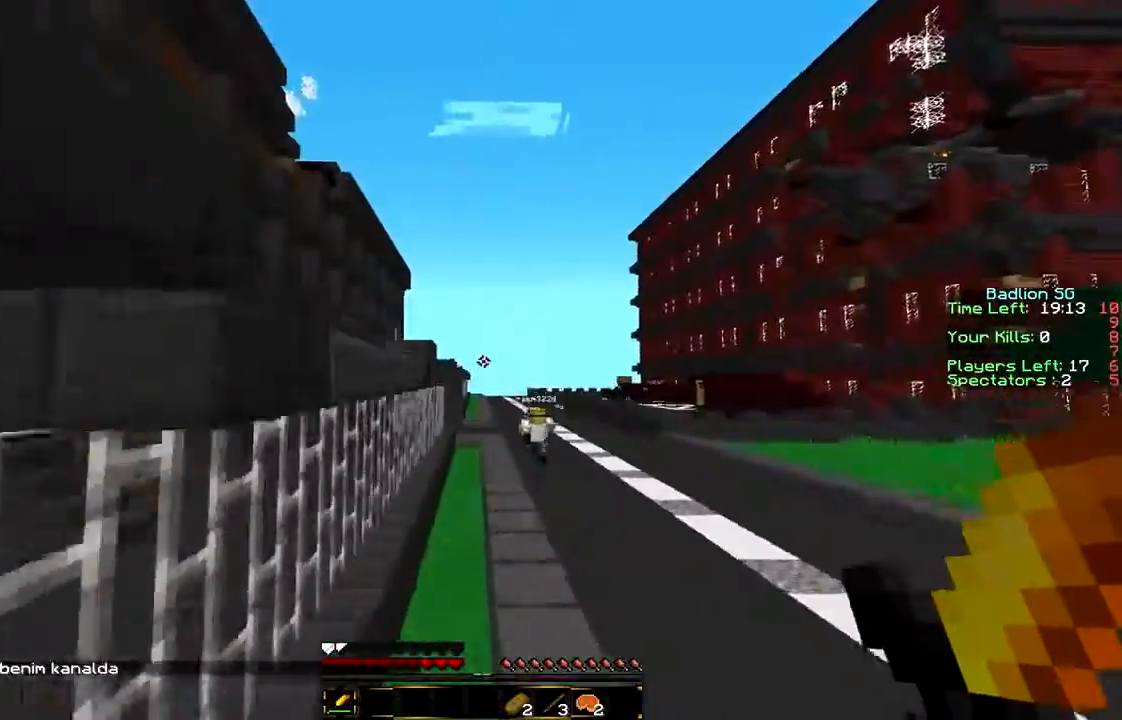
{"keys": ["w"], "mouse": [], "events": []}
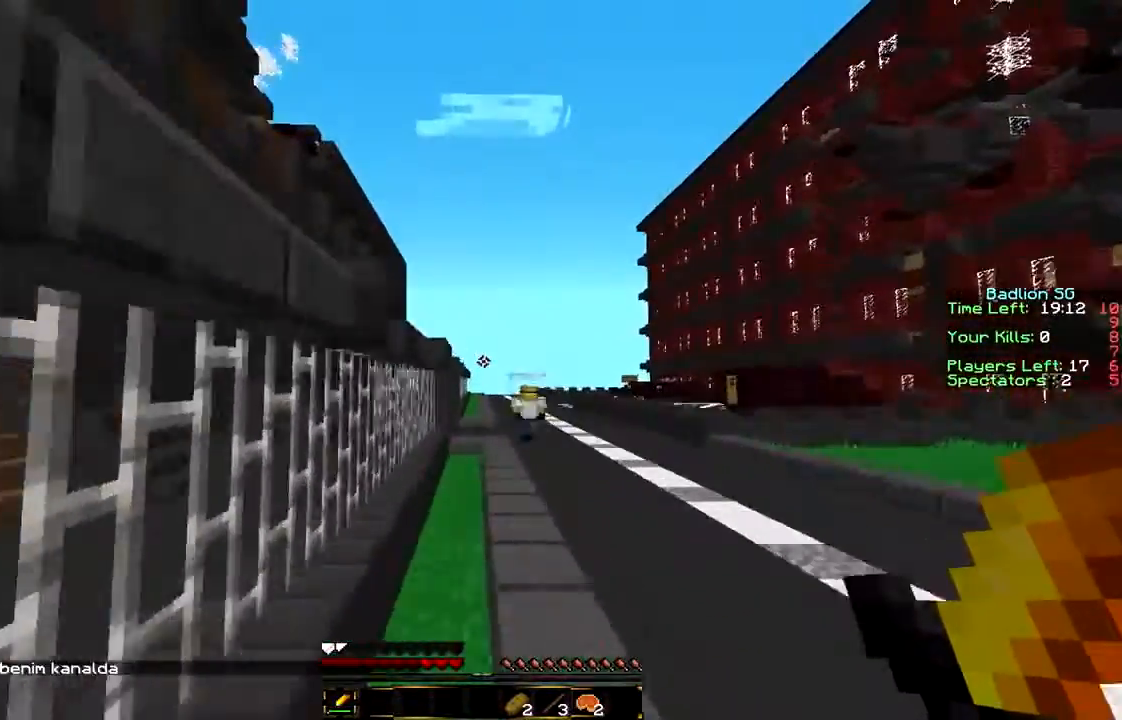
{"keys": ["w"], "mouse": [], "events": []}
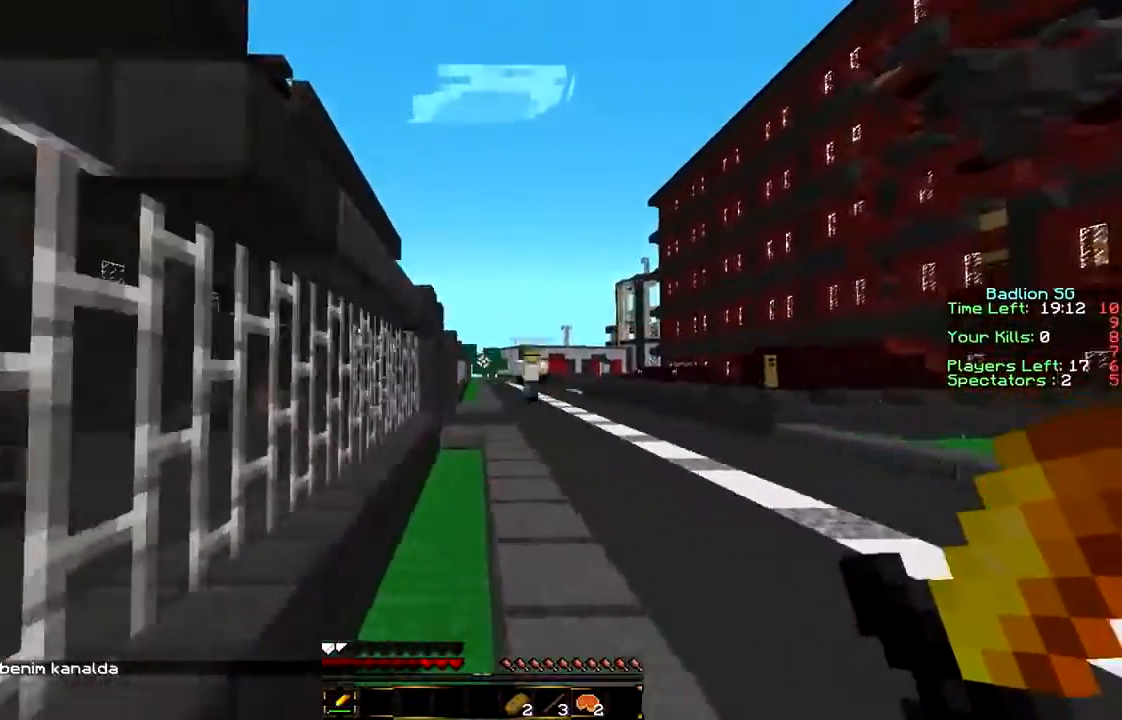
{"keys": ["w"], "mouse": [], "events": []}
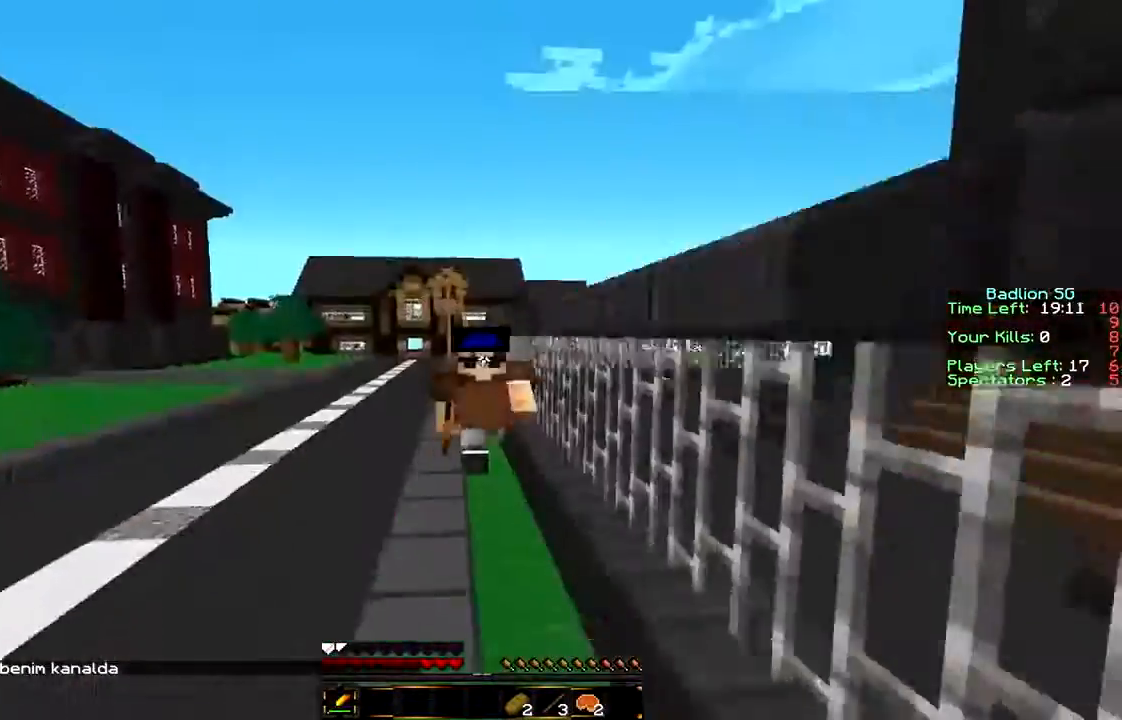
{"keys": ["w"], "mouse": [], "events": []}
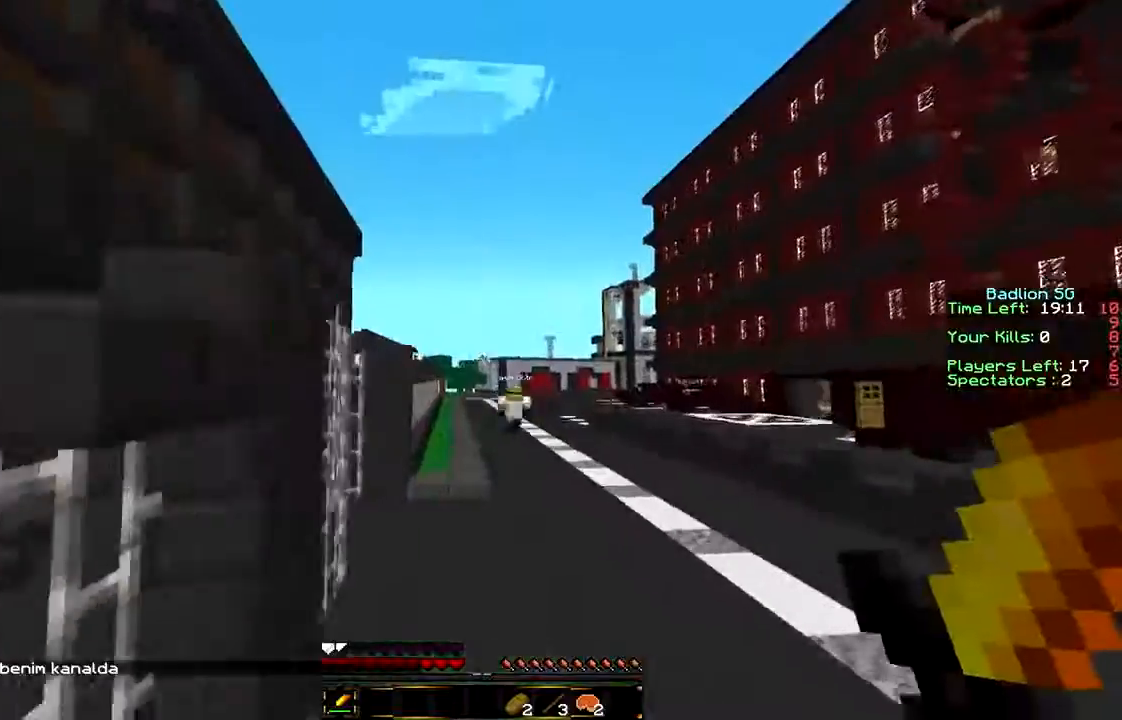
{"keys": ["w"], "mouse": [], "events": []}
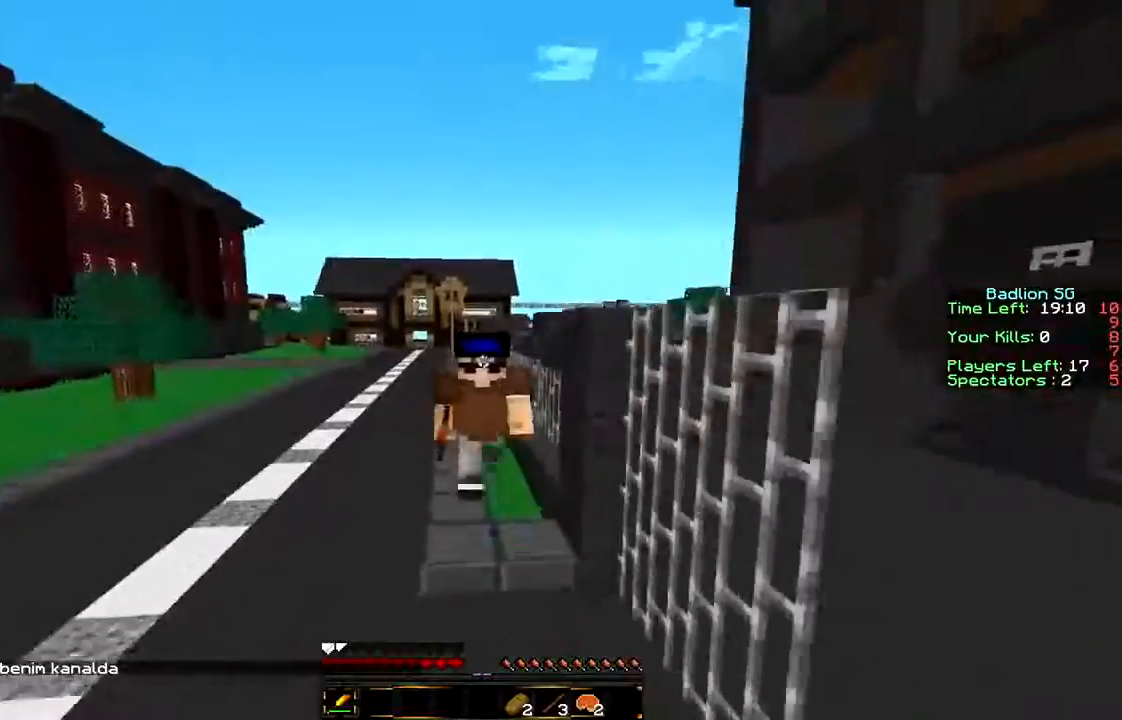
{"keys": ["w"], "mouse": [], "events": []}
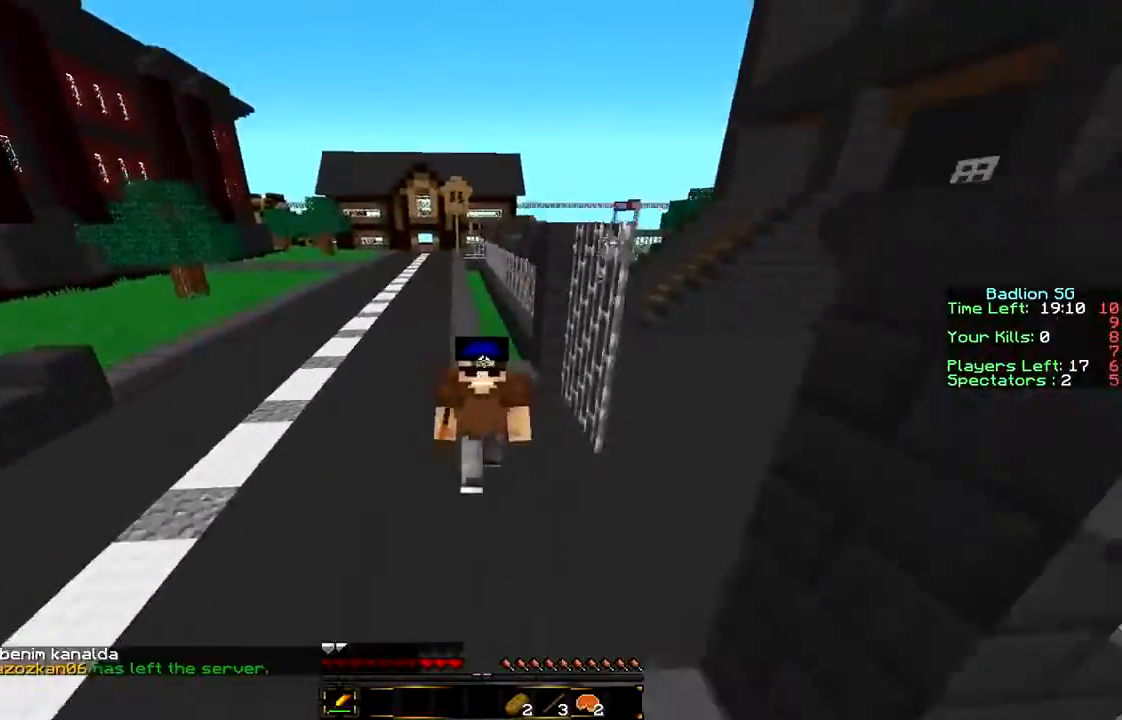
{"keys": ["w"], "mouse": [], "events": []}
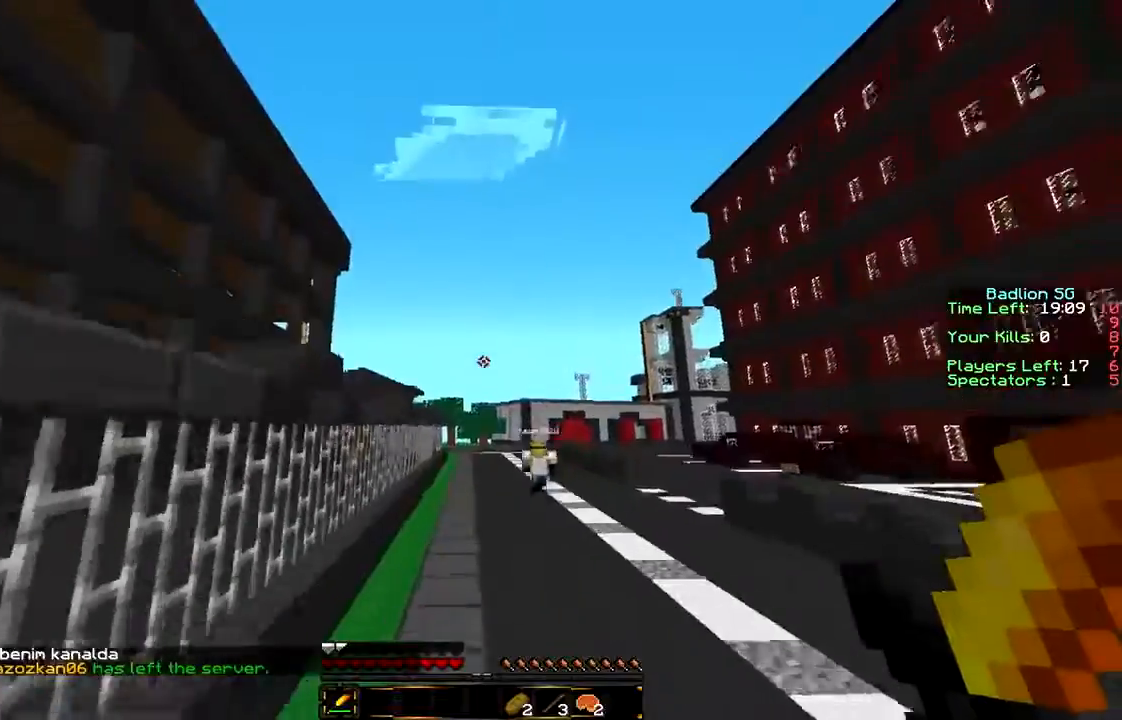
{"keys": ["w"], "mouse": [], "events": []}
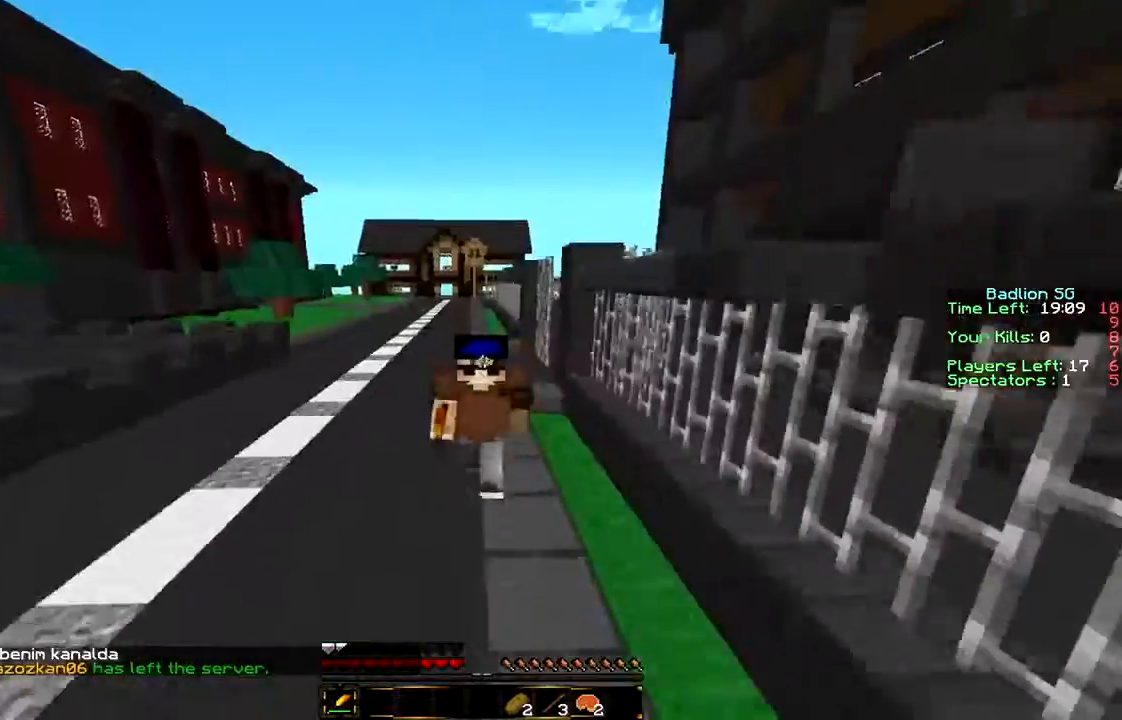
{"keys": ["w"], "mouse": [], "events": []}
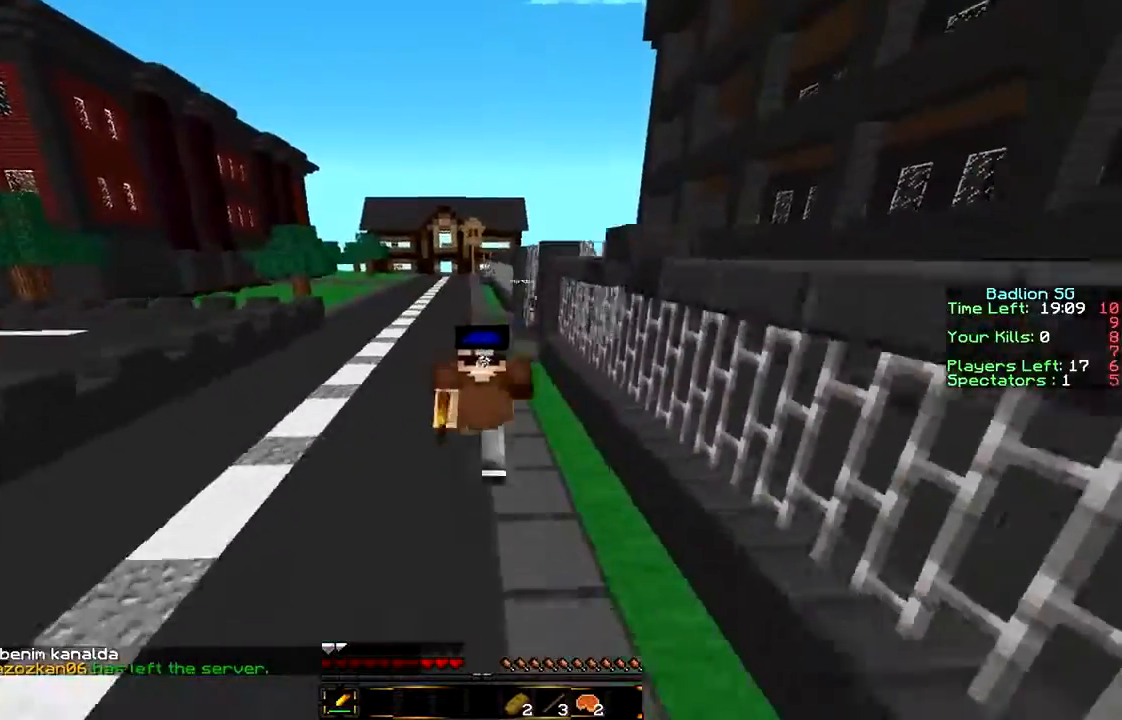
{"keys": ["w"], "mouse": [], "events": []}
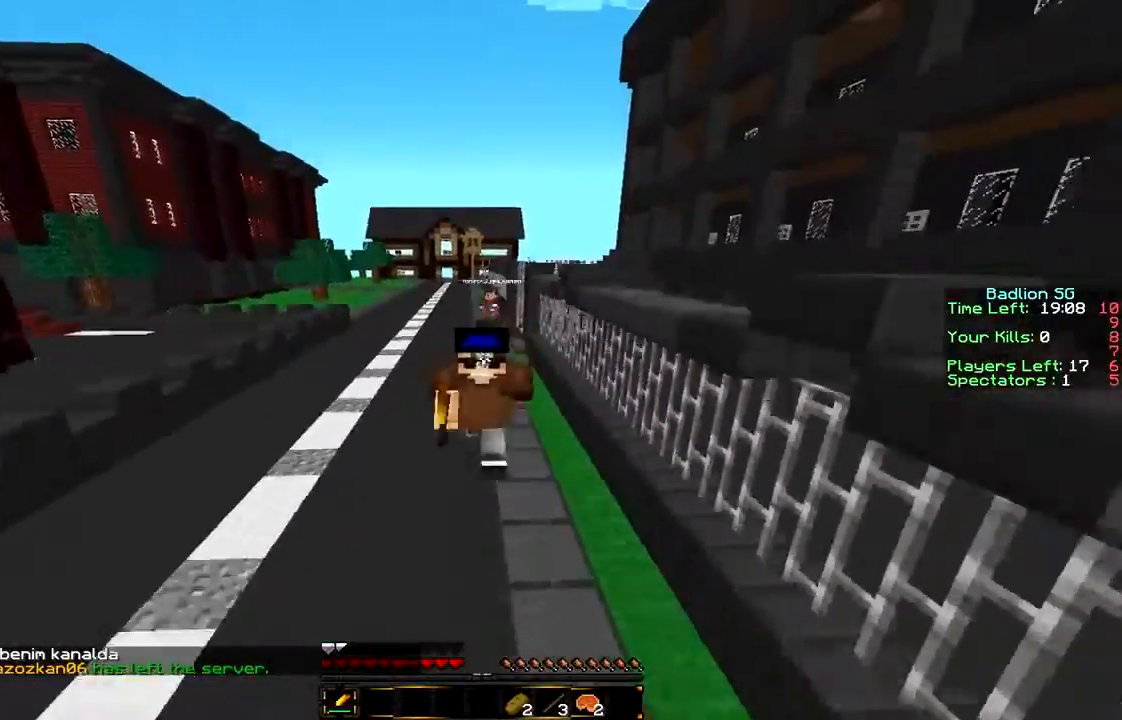
{"keys": ["w"], "mouse": [], "events": []}
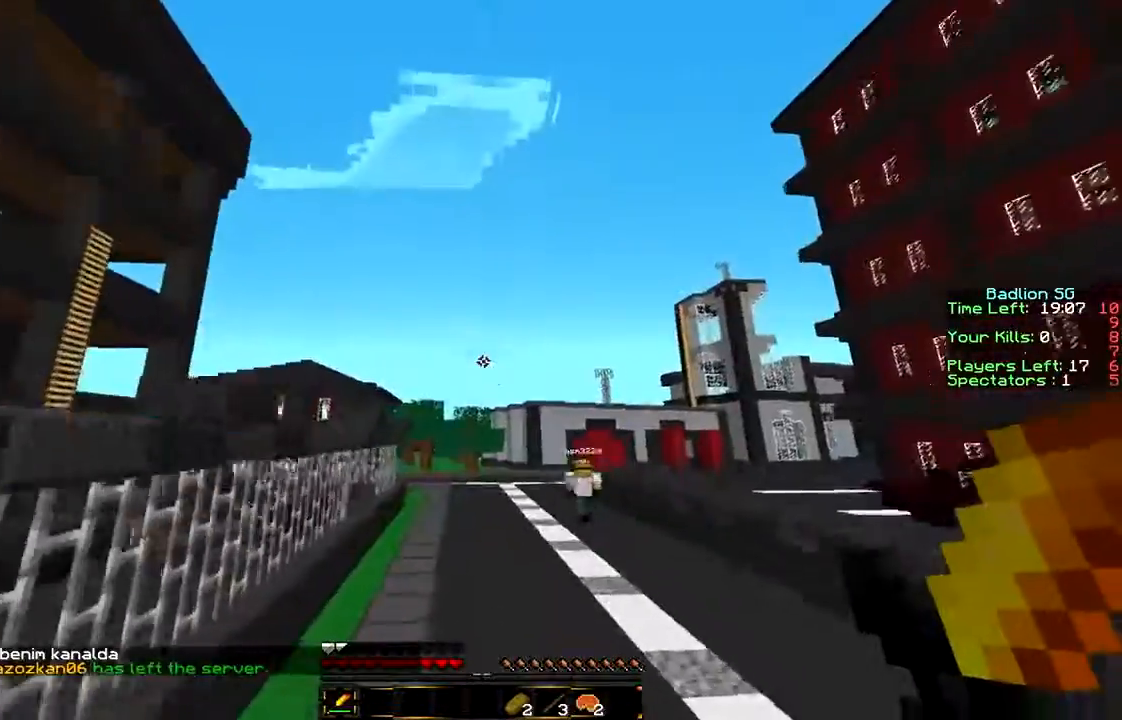
{"keys": ["w"], "mouse": [], "events": []}
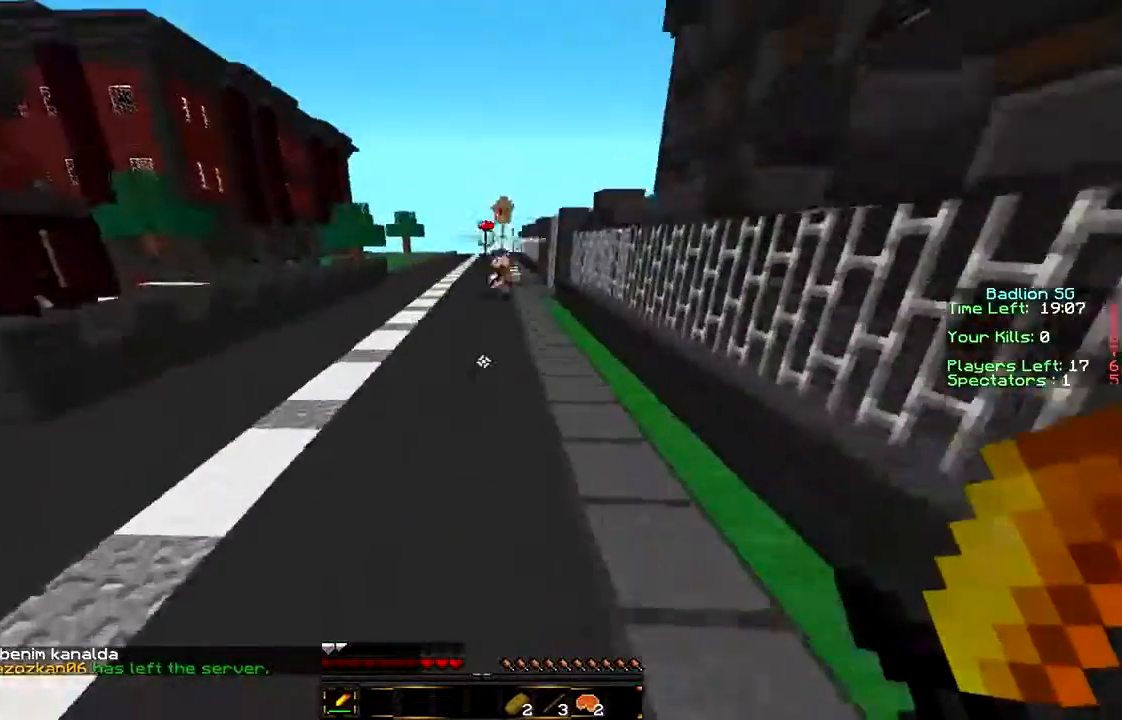
{"keys": ["w"], "mouse": [], "events": [[100, "a", "down"], [200, "a", "up"]]}
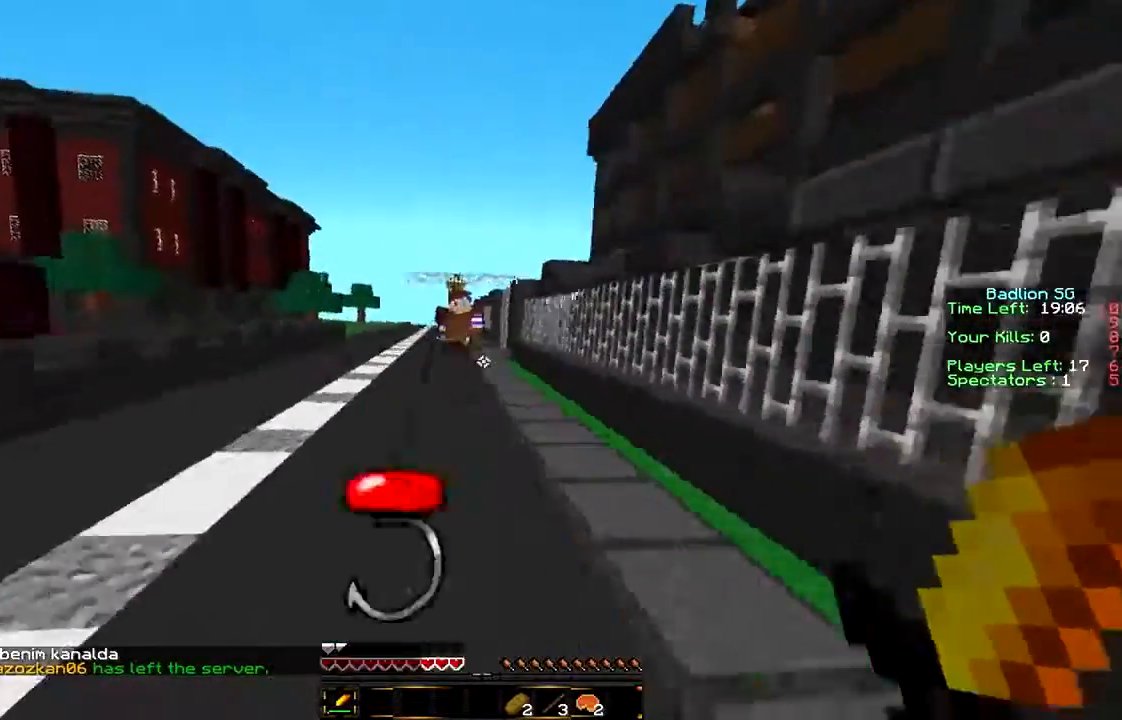
{"keys": ["w"], "mouse": [], "events": [[33, "a", "down"], [200, "a", "up"]]}
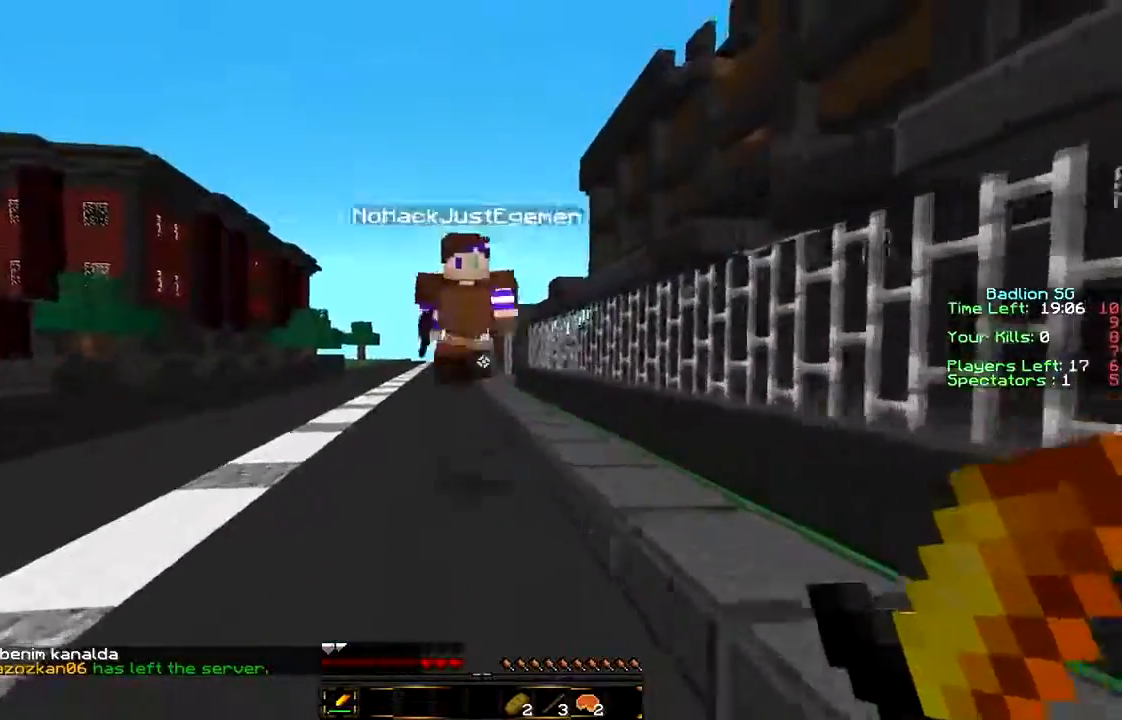
{"keys": ["d", "w"], "mouse": ["left"], "events": [[33, "mouse_left", "down"], [133, "mouse_left", "up"], [133, "w", "up"], [200, "mouse_left", "down"], [300, "mouse_left", "up"], [333, "d", "down"], [333, "mouse_left", "down"], [433, "mouse_left", "up"], [500, "mouse_left", "down"], [500, "w", "down"]]}
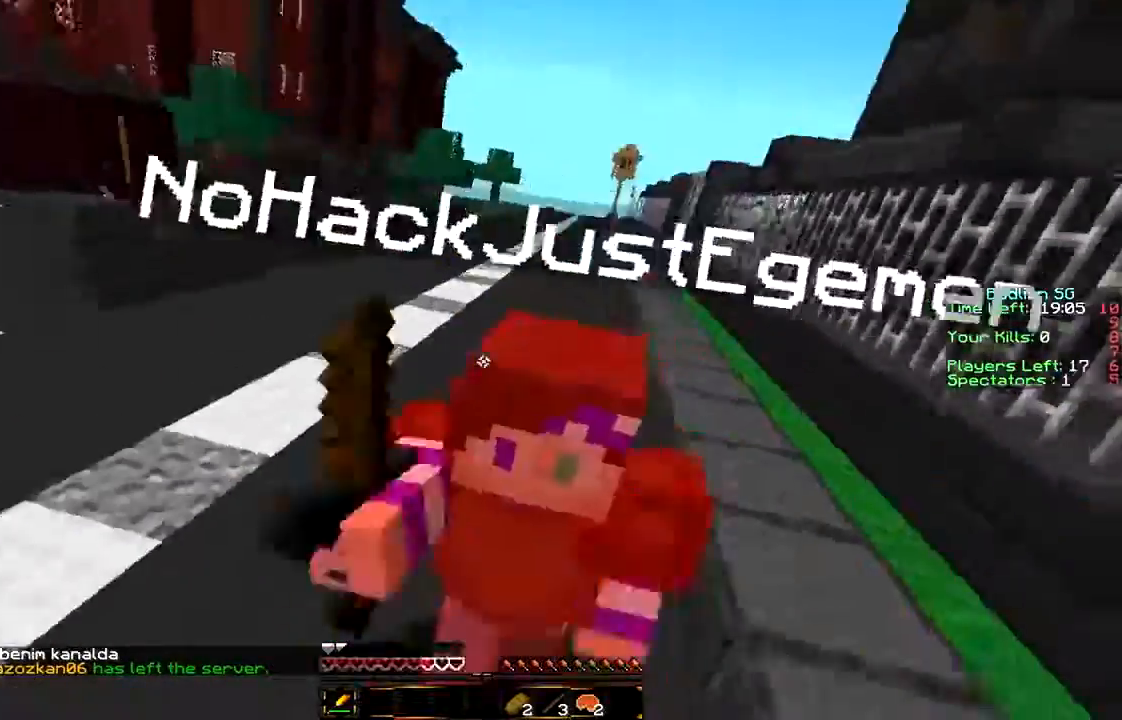
{"keys": ["d", "w"], "mouse": ["left"], "events": [[100, "d", "up"], [100, "mouse_left", "up"], [133, "mouse_left", "down"], [233, "d", "down"], [233, "mouse_left", "up"], [300, "d", "up"], [300, "mouse_left", "down"], [333, "mouse_left", "up"], [433, "mouse_left", "down"], [500, "d", "down"]]}
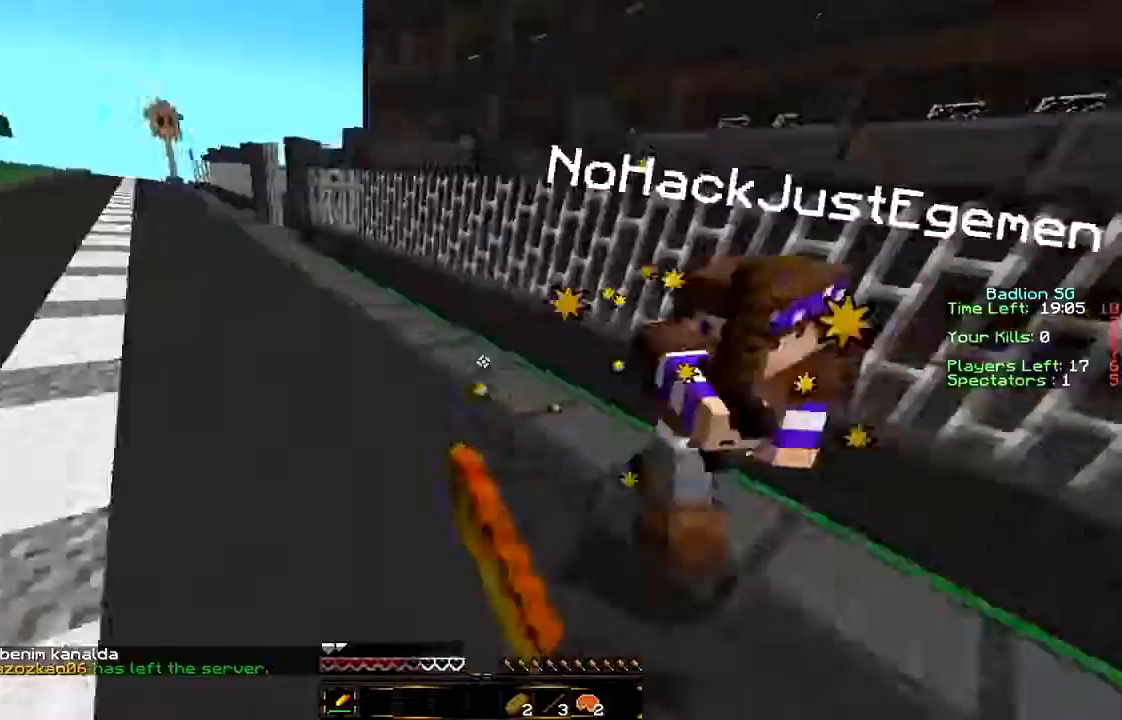
{"keys": ["w"], "mouse": ["left"], "events": [[33, "mouse_left", "up"], [100, "mouse_left", "down"], [100, "w", "up"], [200, "mouse_left", "up"], [200, "w", "down"], [233, "d", "up"], [233, "mouse_left", "down"], [333, "mouse_left", "up"], [400, "mouse_left", "down"]]}
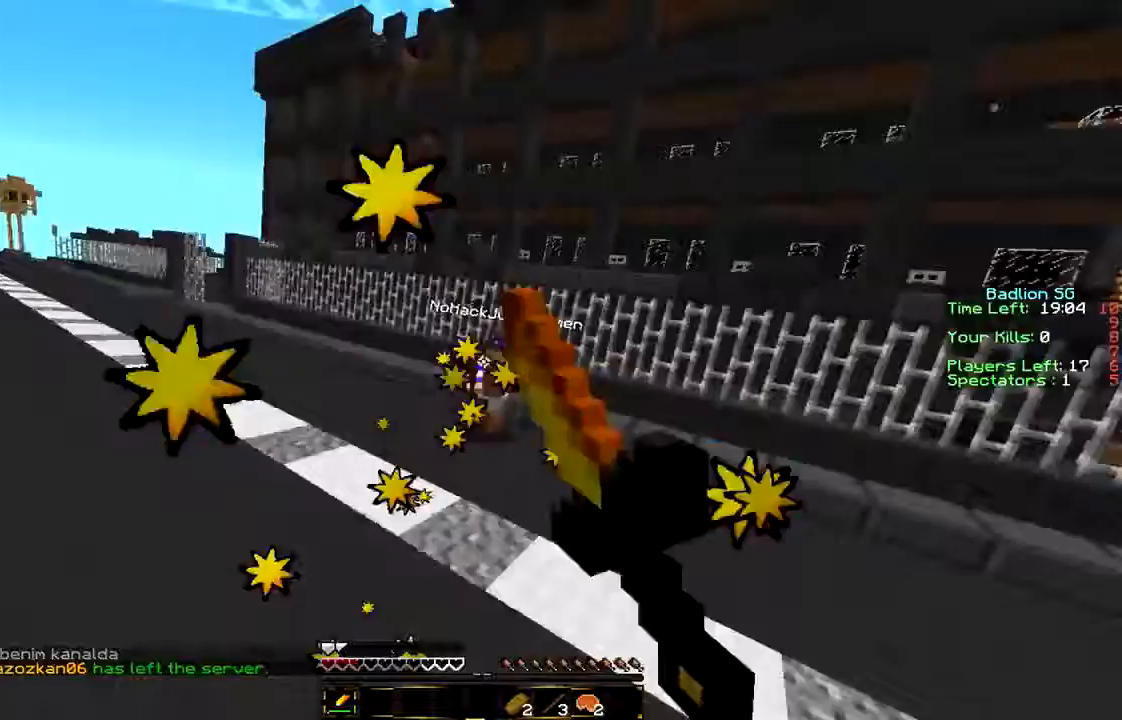
{"keys": ["a", "w"], "mouse": [], "events": [[33, "mouse_left", "up"], [333, "a", "down"]]}
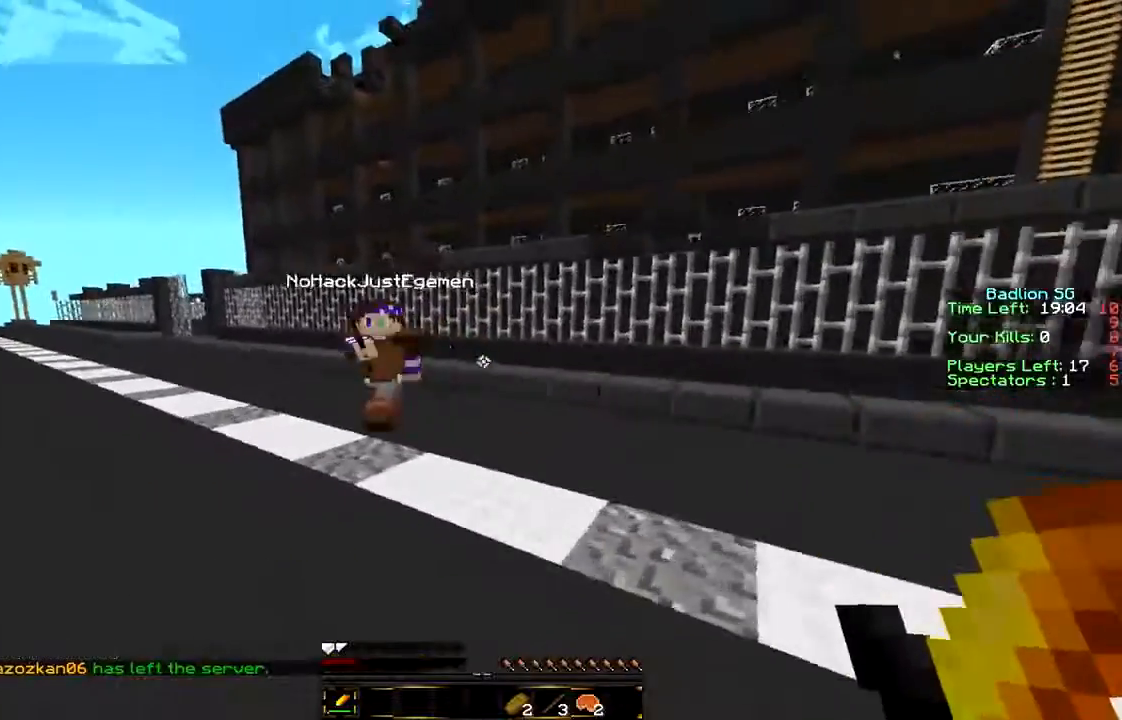
{"keys": ["a", "w"], "mouse": [], "events": [[233, "mouse_left", "down"], [300, "mouse_left", "up"], [400, "mouse_left", "down"], [500, "mouse_left", "up"]]}
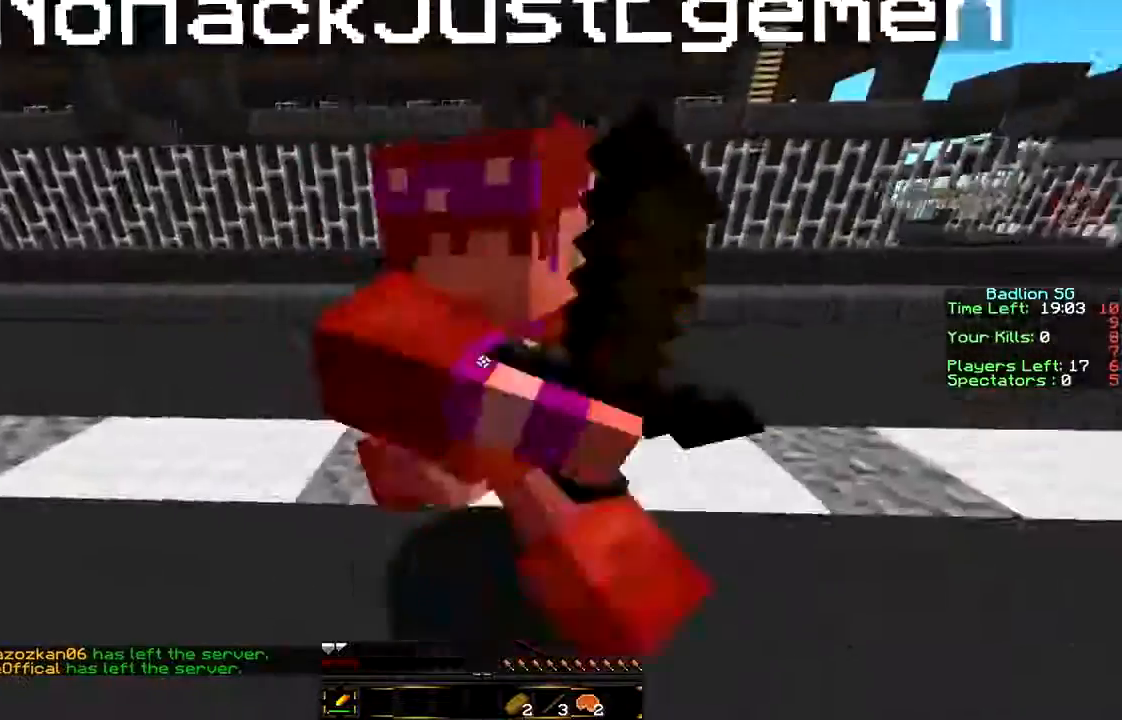
{"keys": ["w"], "mouse": ["left"], "events": [[33, "a", "up"], [33, "mouse_left", "down"], [100, "mouse_left", "up"], [133, "mouse_left", "down"], [233, "mouse_left", "up"], [300, "mouse_left", "down"], [333, "d", "down"], [400, "mouse_left", "up"], [433, "d", "up"], [433, "mouse_left", "down"]]}
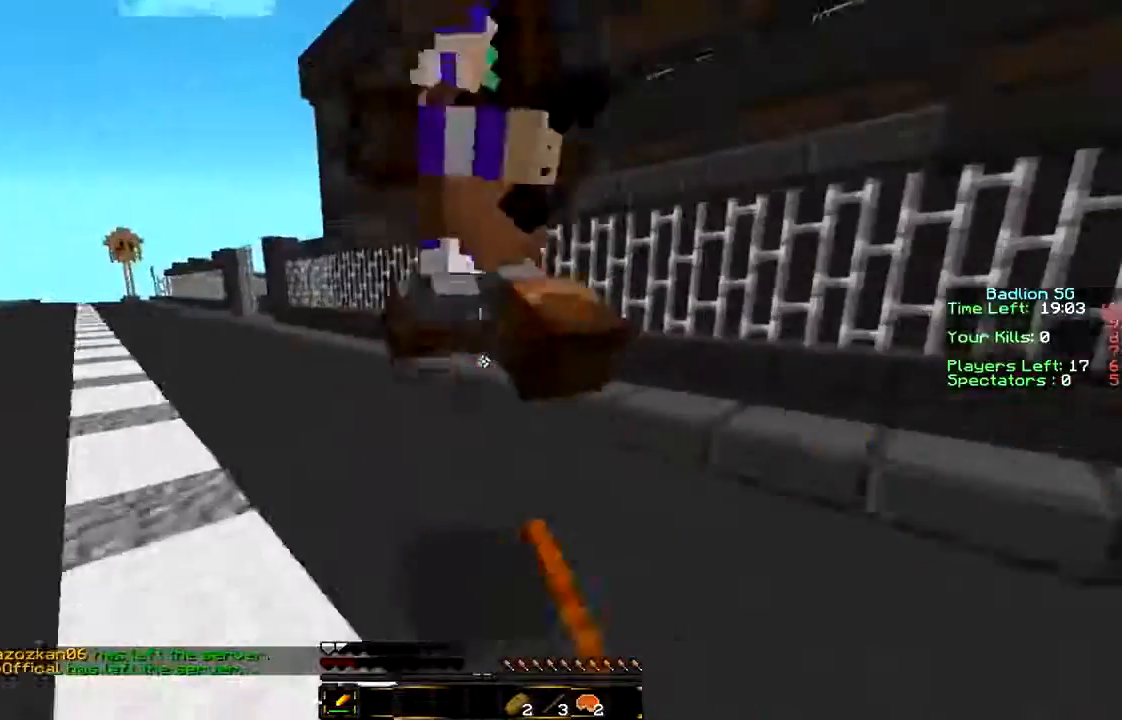
{"keys": ["w"], "mouse": [], "events": [[33, "mouse_left", "up"], [100, "mouse_left", "down"], [200, "a", "down"], [200, "mouse_left", "up"], [233, "mouse_left", "down"], [300, "a", "up"], [333, "mouse_left", "up"], [400, "mouse_left", "down"], [500, "mouse_left", "up"]]}